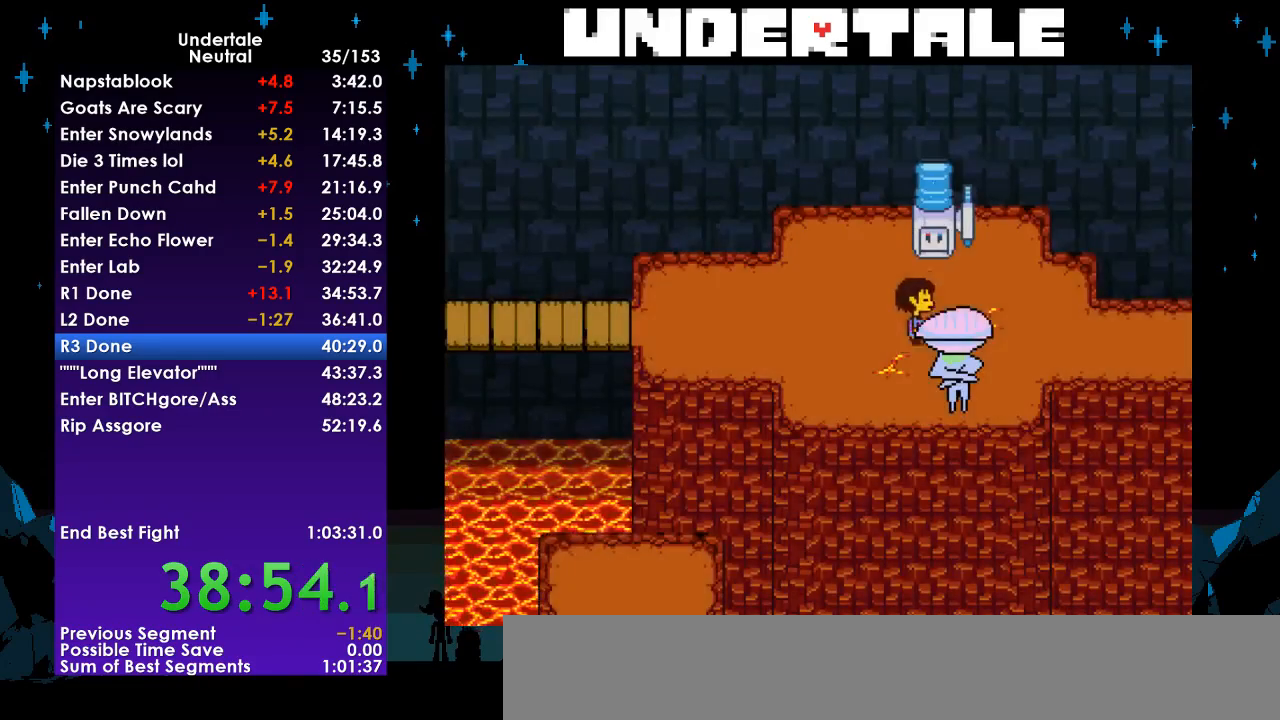
Gameplay with keyboard; each line is a JSON object with the keys held at the frame after it. "events" lists presses ("down") and releases ("up") of "c", "ctrl", "down", "left", "return", "right", "shift", "up", "x" and "z" between this image and that frame as [ms after this image, input, new state], when the widget could be followed in between. No other keys are recorded. Mouse input is not recorded.
{"keys": ["right"], "events": [[100, "up", "up"]]}
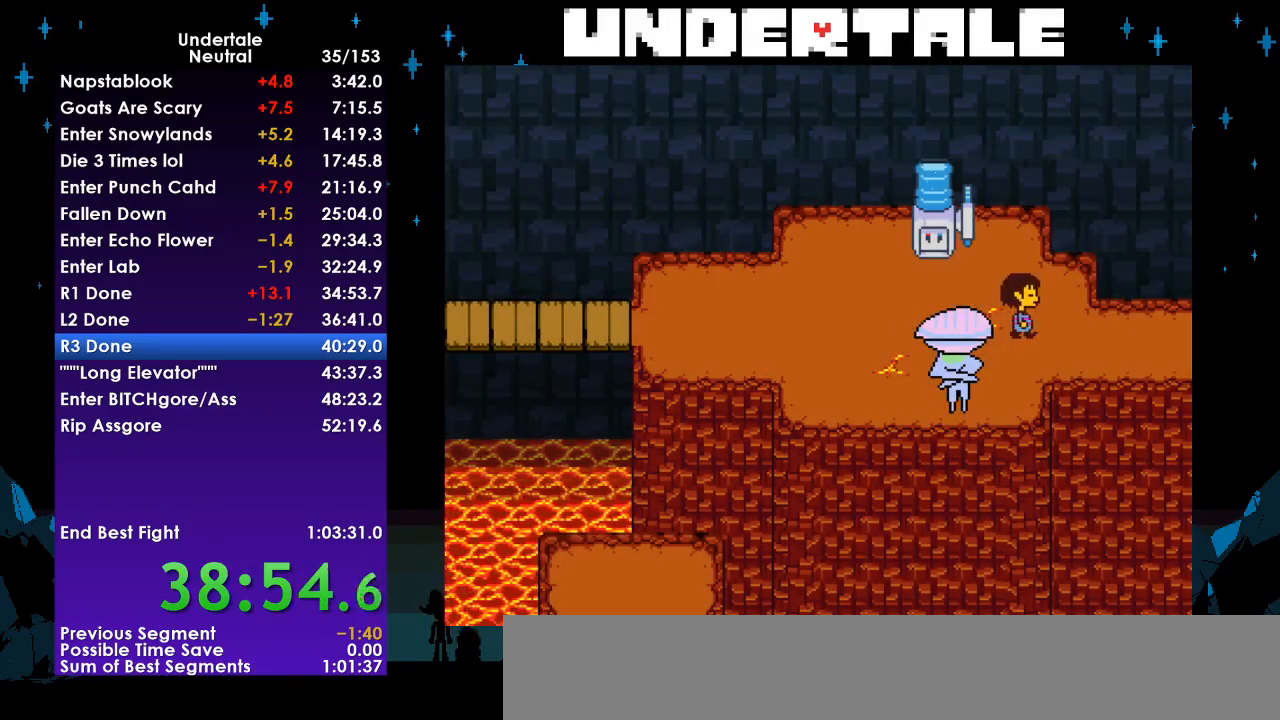
{"keys": ["up"], "events": [[500, "right", "up"], [500, "up", "down"]]}
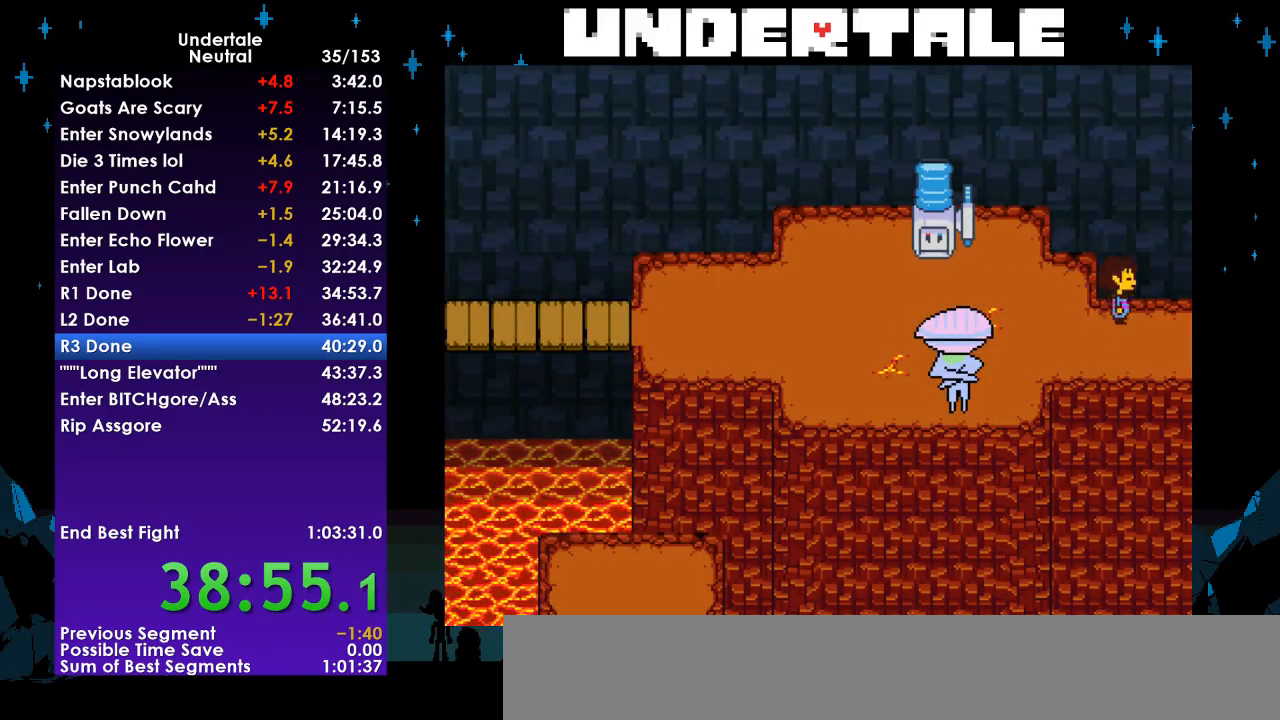
{"keys": ["right", "up"], "events": [[267, "ctrl", "down"], [333, "ctrl", "up"], [333, "z", "down"], [367, "right", "down"], [367, "z", "up"], [467, "z", "down"], [500, "z", "up"]]}
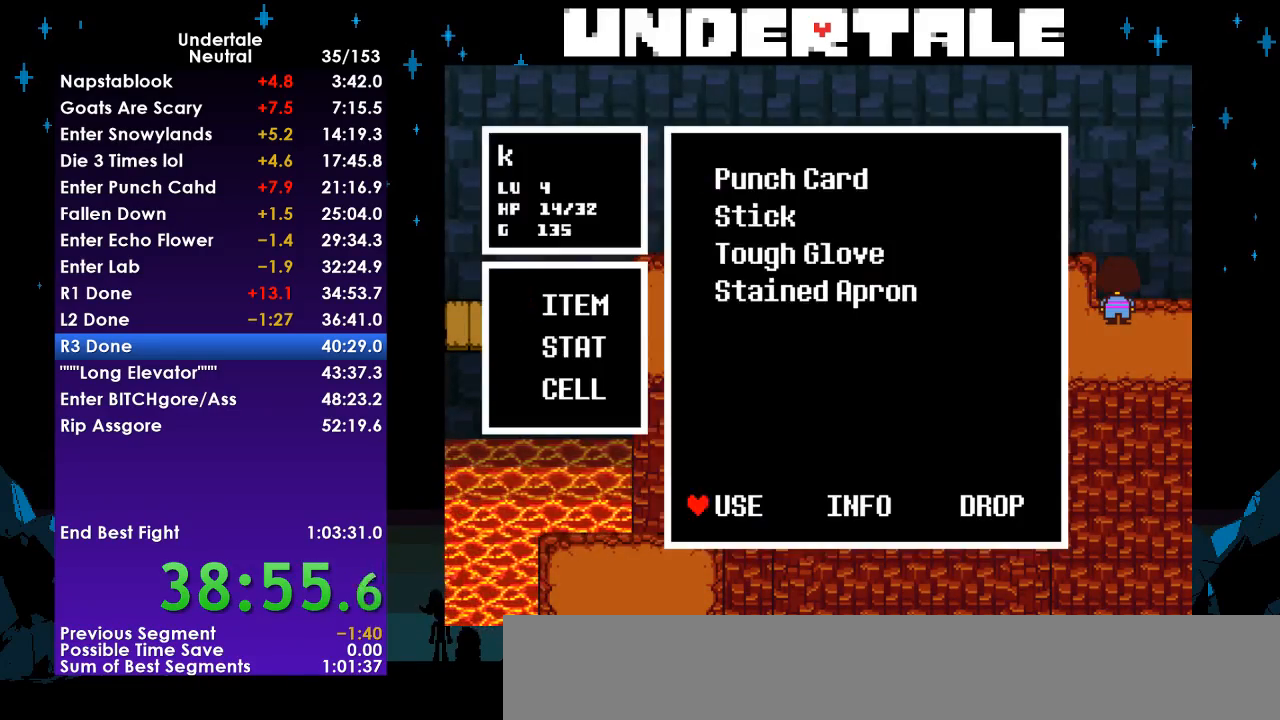
{"keys": ["z"], "events": [[67, "z", "down"], [133, "z", "up"], [200, "z", "down"], [300, "right", "up"], [300, "up", "up"], [300, "z", "up"], [333, "z", "down"], [433, "z", "up"], [467, "z", "down"]]}
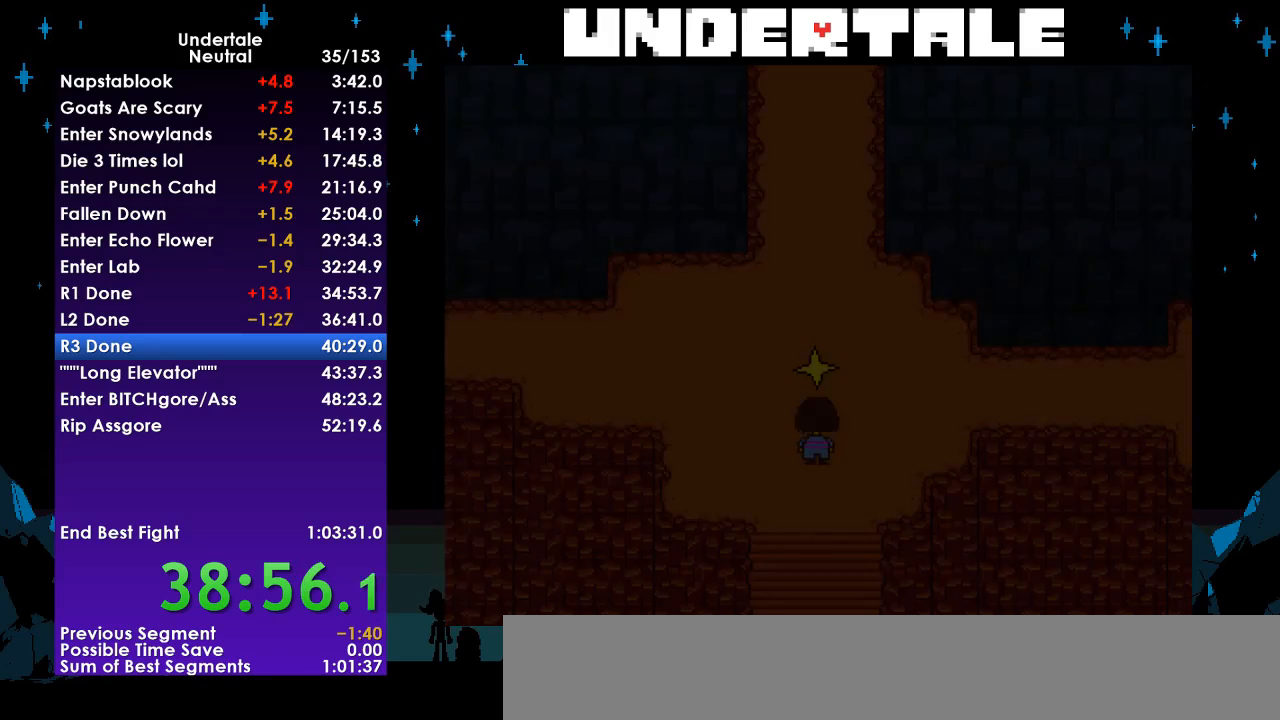
{"keys": ["up"], "events": [[67, "right", "down"], [67, "z", "up"], [100, "up", "down"], [333, "right", "up"]]}
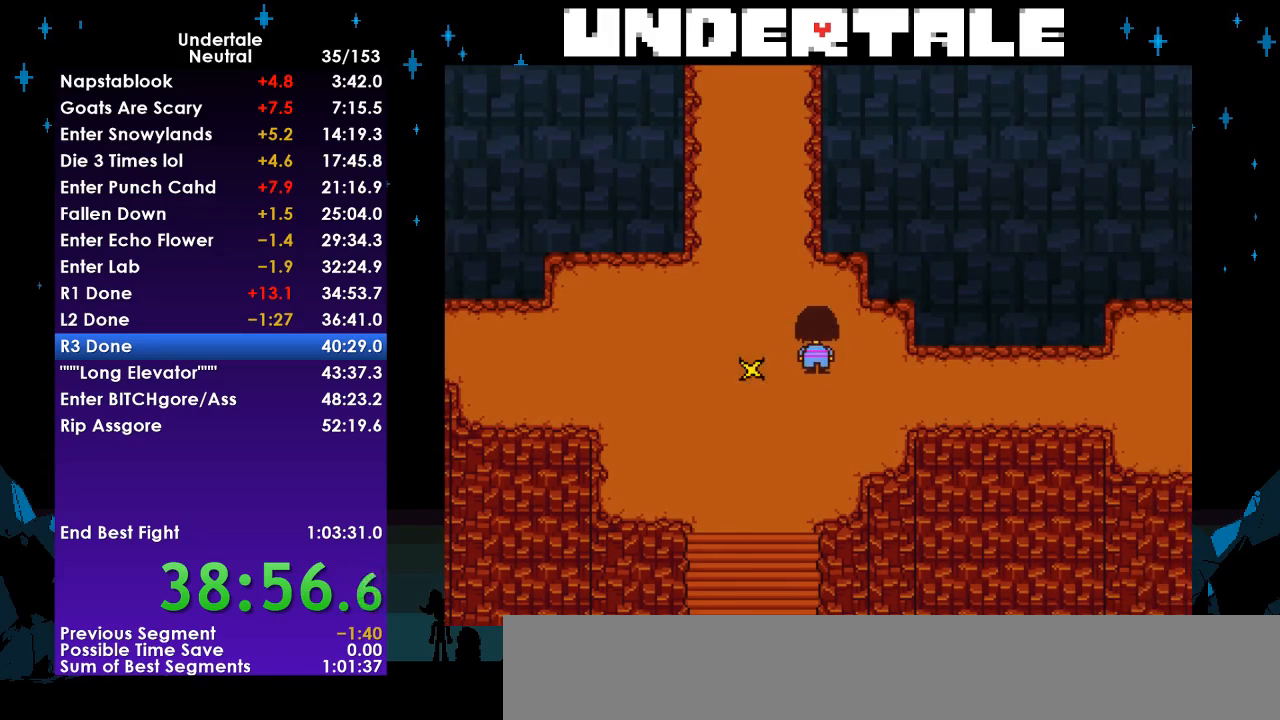
{"keys": ["up"], "events": [[100, "left", "down"], [267, "left", "up"]]}
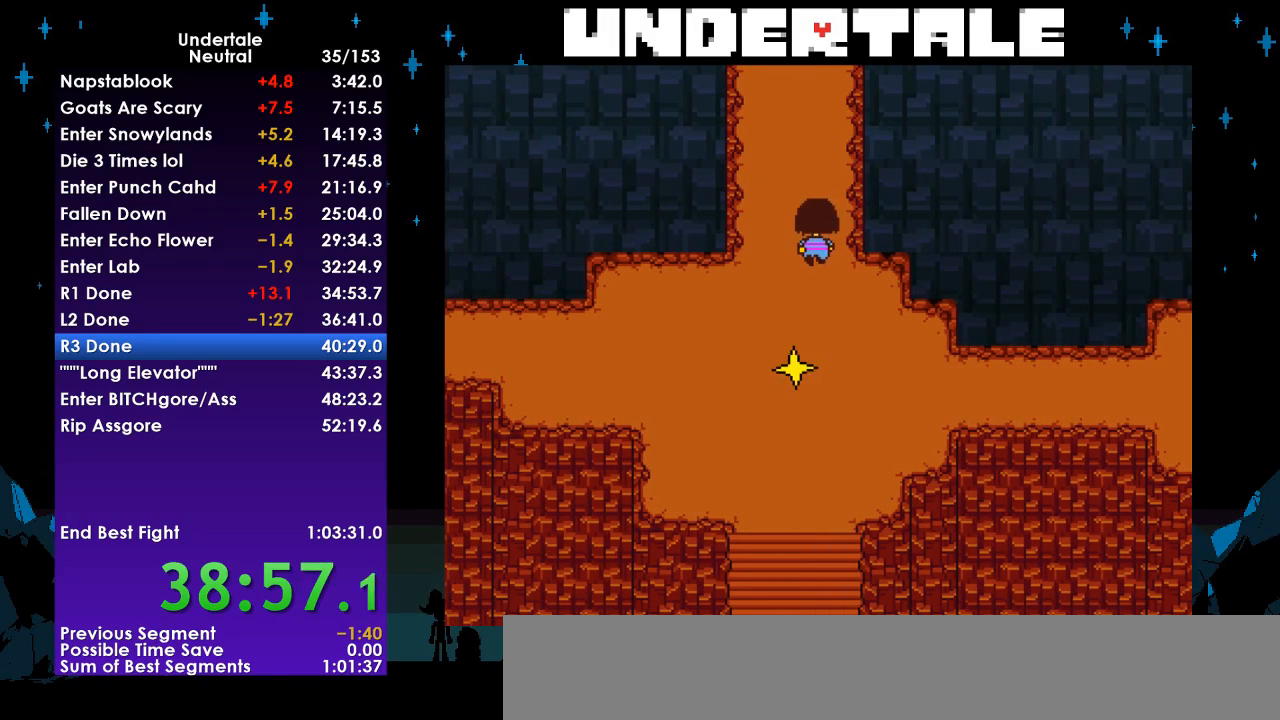
{"keys": ["right", "up"], "events": [[100, "right", "down"]]}
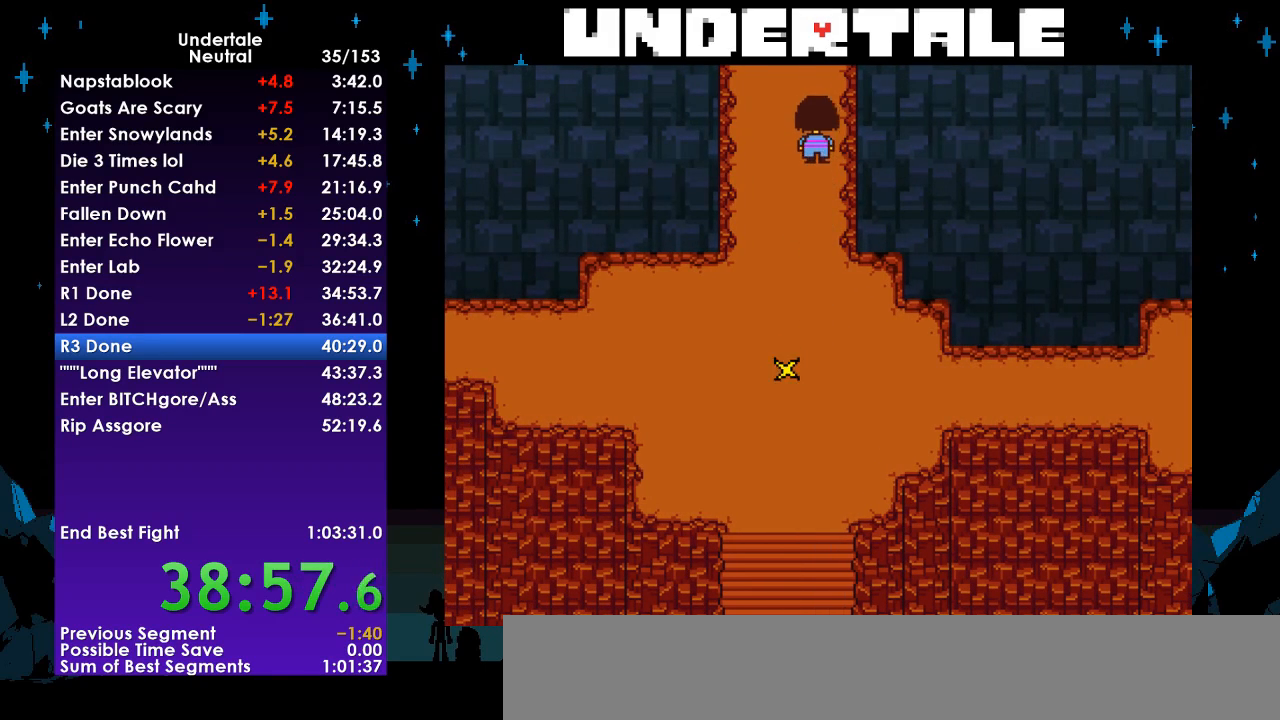
{"keys": ["right"], "events": [[267, "up", "up"]]}
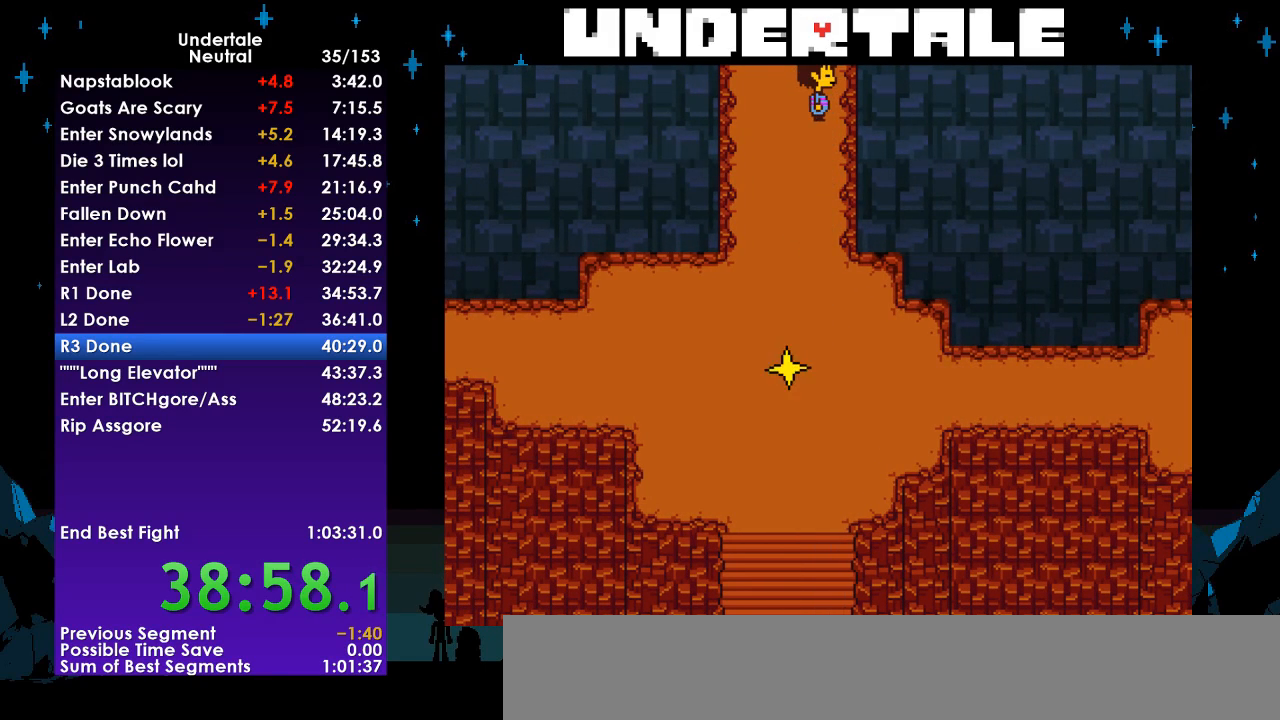
{"keys": ["right"], "events": [[400, "up", "down"], [467, "up", "up"]]}
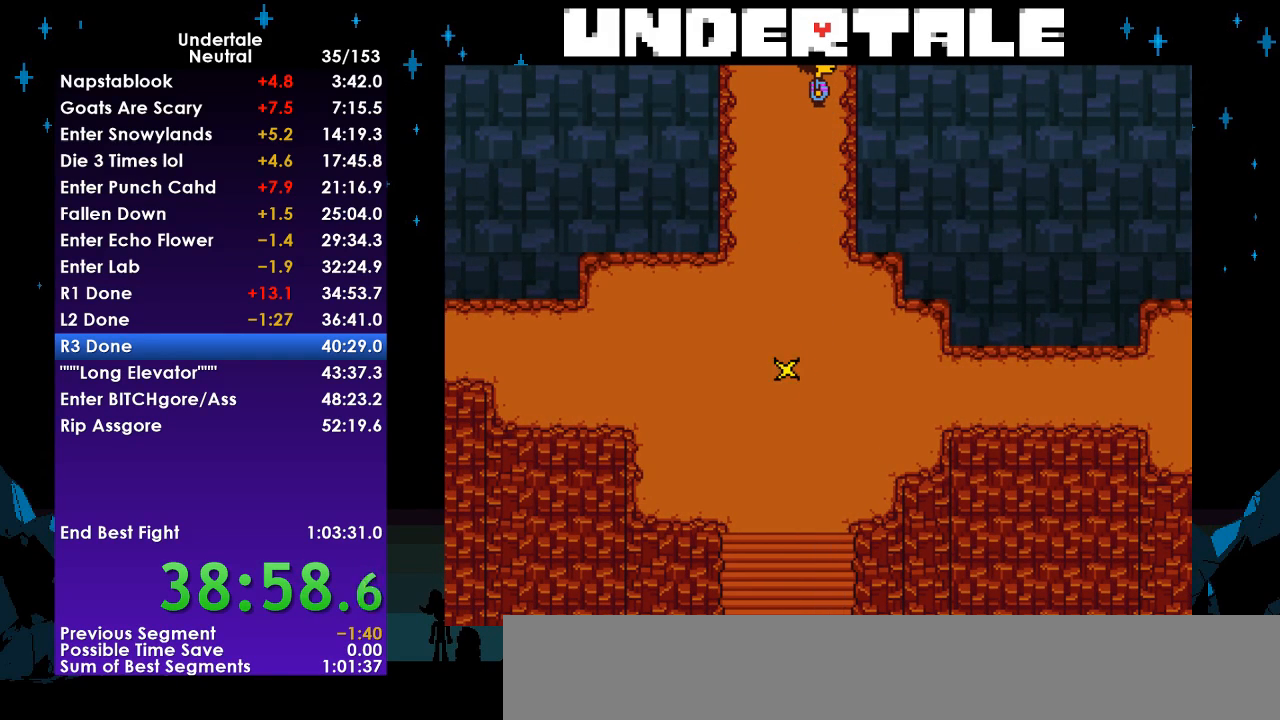
{"keys": ["right", "up"], "events": [[233, "c", "down"], [300, "c", "up"], [300, "up", "down"], [367, "z", "down"], [467, "z", "up"]]}
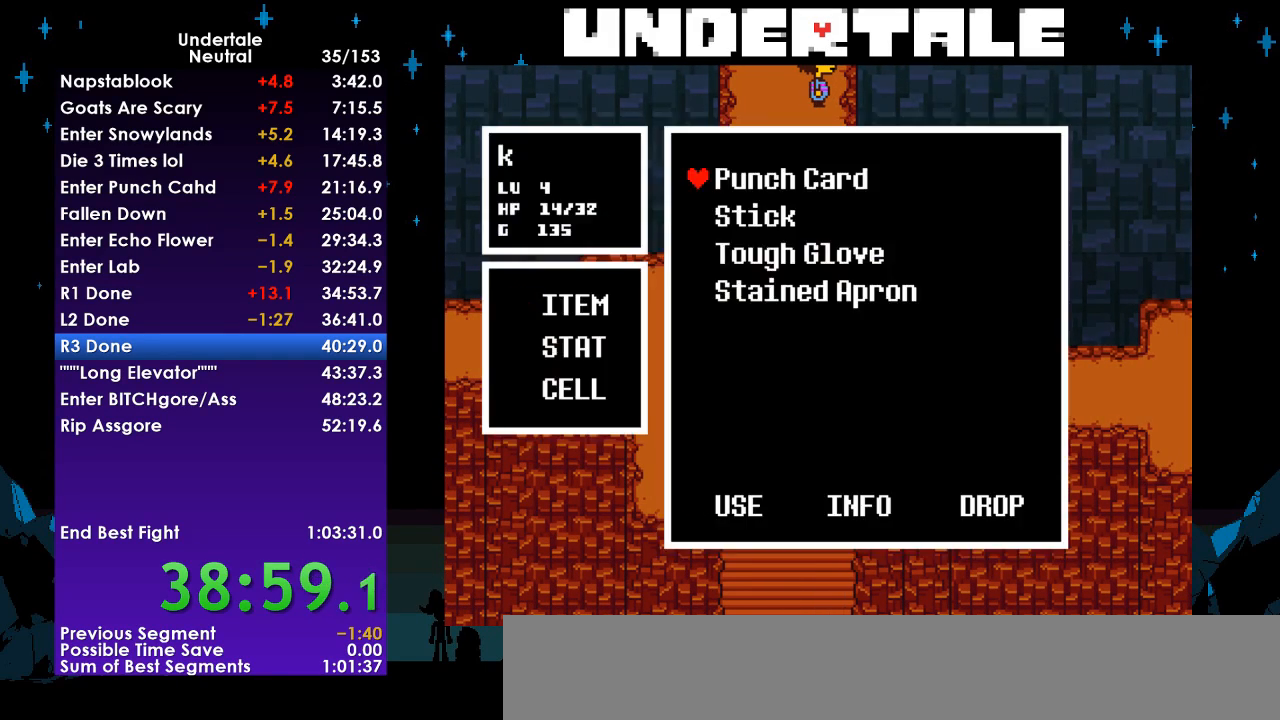
{"keys": [], "events": [[33, "z", "down"], [67, "z", "up"], [100, "z", "down"], [200, "z", "up"], [267, "z", "down"], [333, "up", "up"], [333, "z", "up"], [400, "right", "up"], [400, "z", "down"], [500, "z", "up"]]}
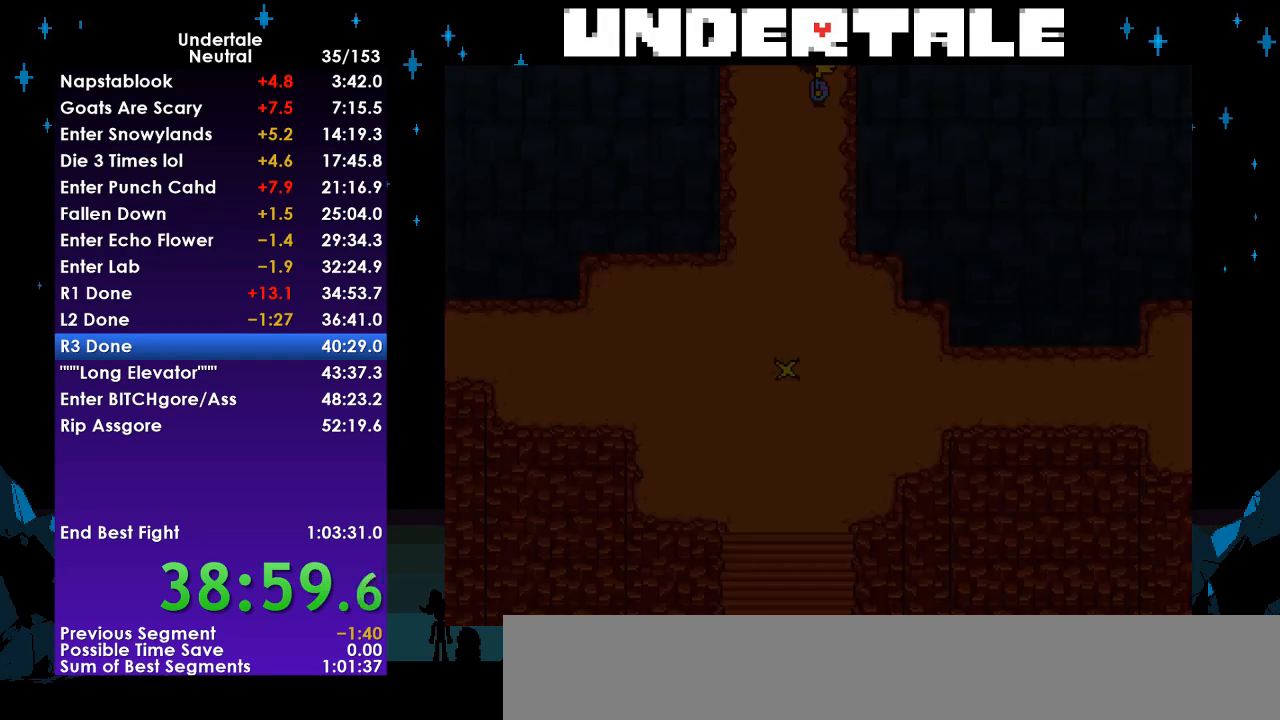
{"keys": ["right", "up"], "events": [[33, "z", "down"], [133, "right", "down"], [133, "up", "down"], [133, "z", "up"], [167, "z", "down"], [267, "z", "up"], [300, "z", "down"], [367, "z", "up"], [467, "z", "down"], [500, "z", "up"]]}
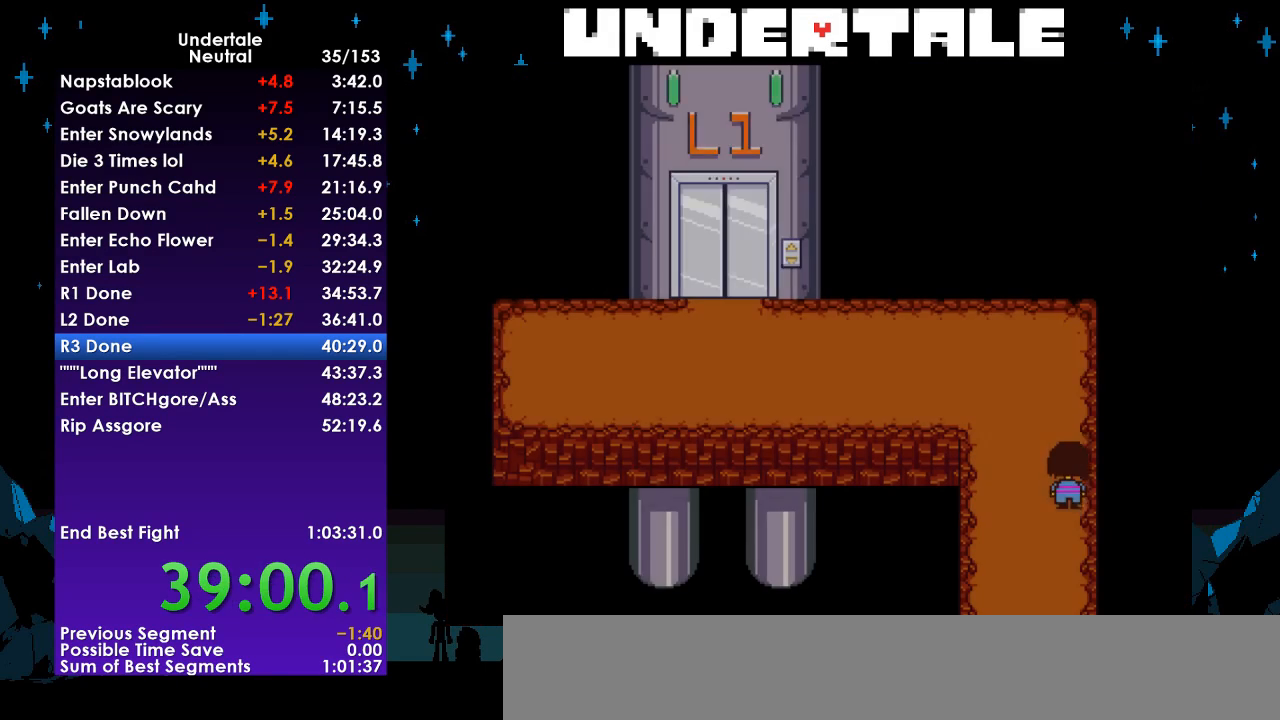
{"keys": ["left", "up"], "events": [[67, "right", "up"], [100, "left", "down"]]}
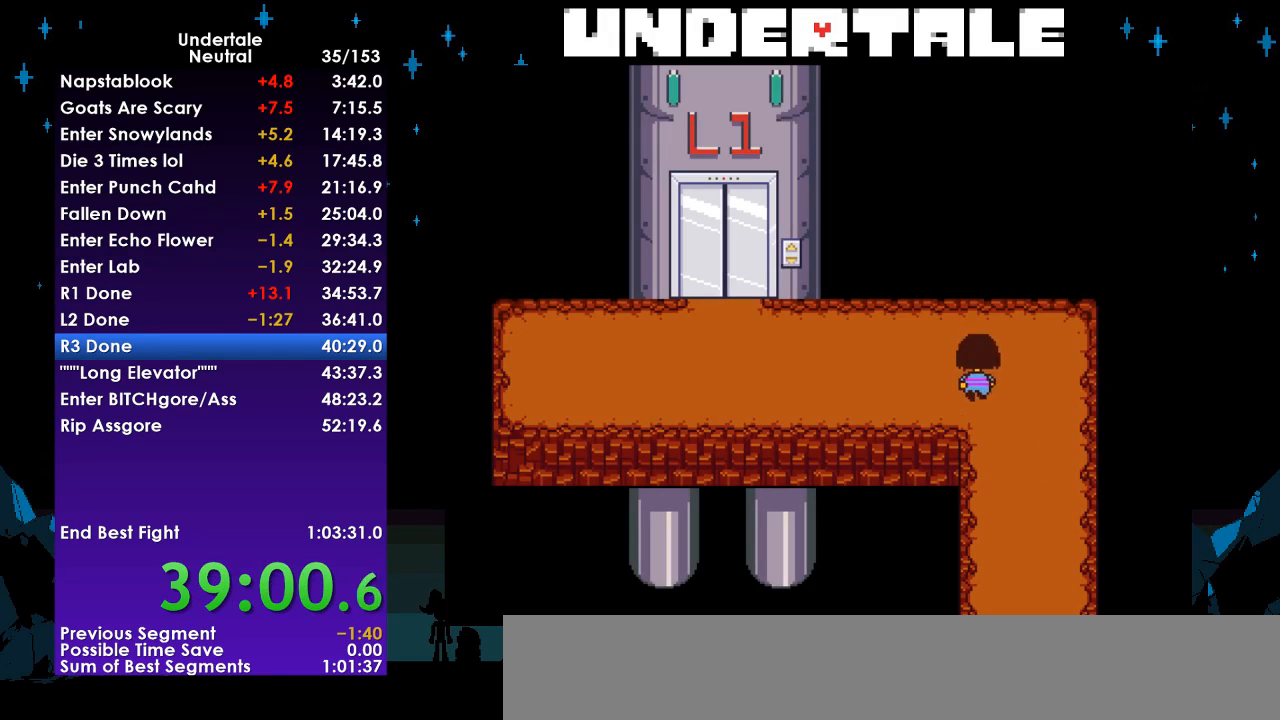
{"keys": ["down", "left", "up"], "events": [[100, "down", "down"]]}
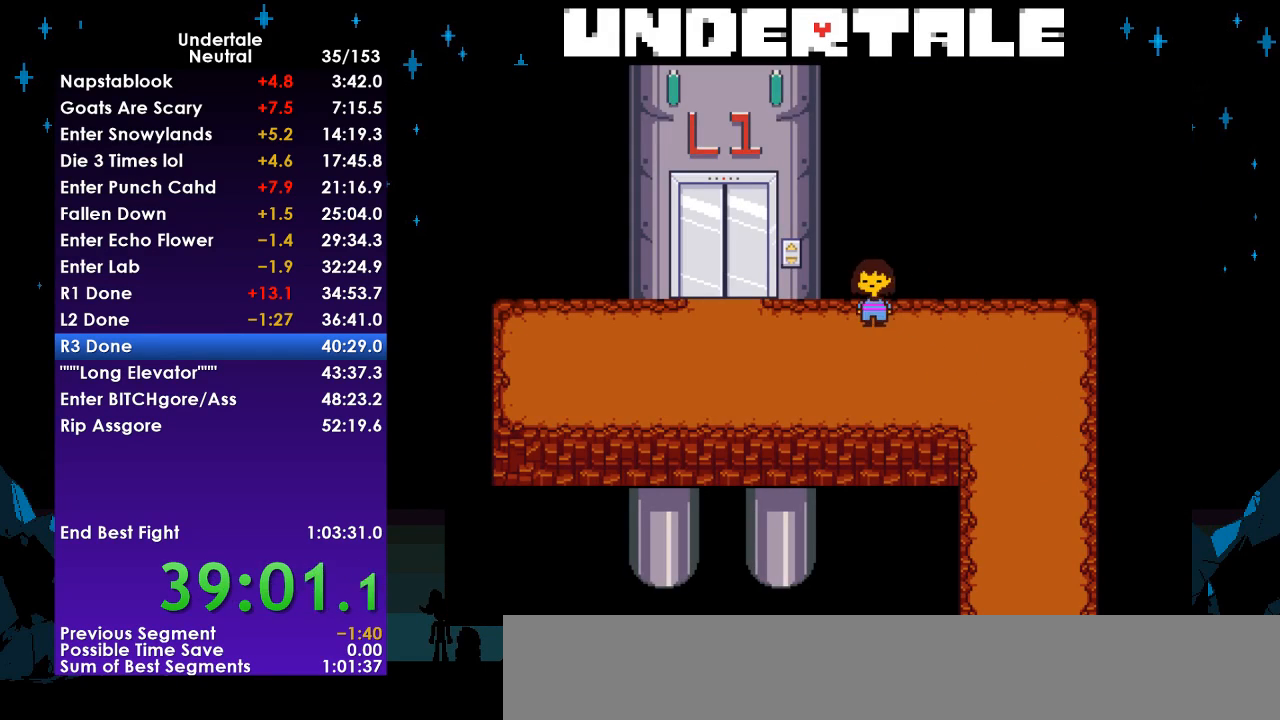
{"keys": ["down", "left", "up"], "events": [[133, "z", "down"], [233, "z", "up"], [267, "z", "down"], [367, "z", "up"], [400, "z", "down"], [467, "z", "up"]]}
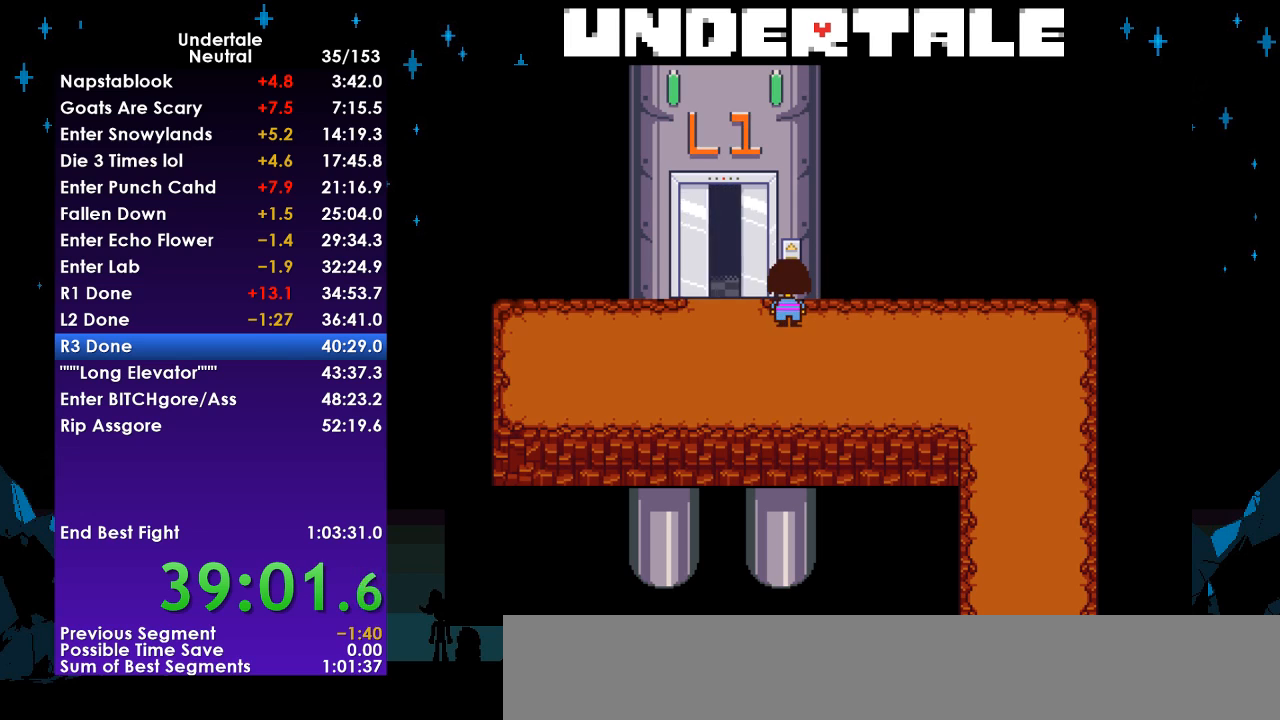
{"keys": ["down", "left", "up"], "events": [[67, "z", "down"], [133, "z", "up"]]}
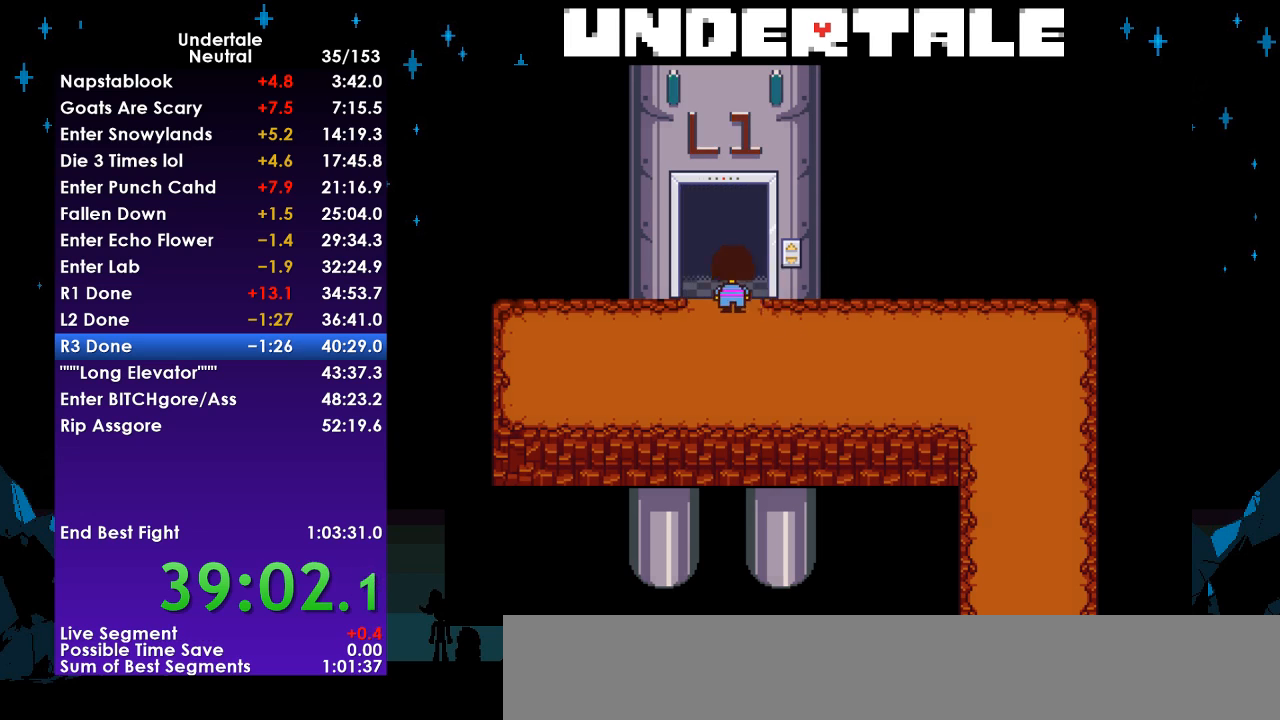
{"keys": ["up"], "events": [[100, "down", "up"], [100, "left", "up"]]}
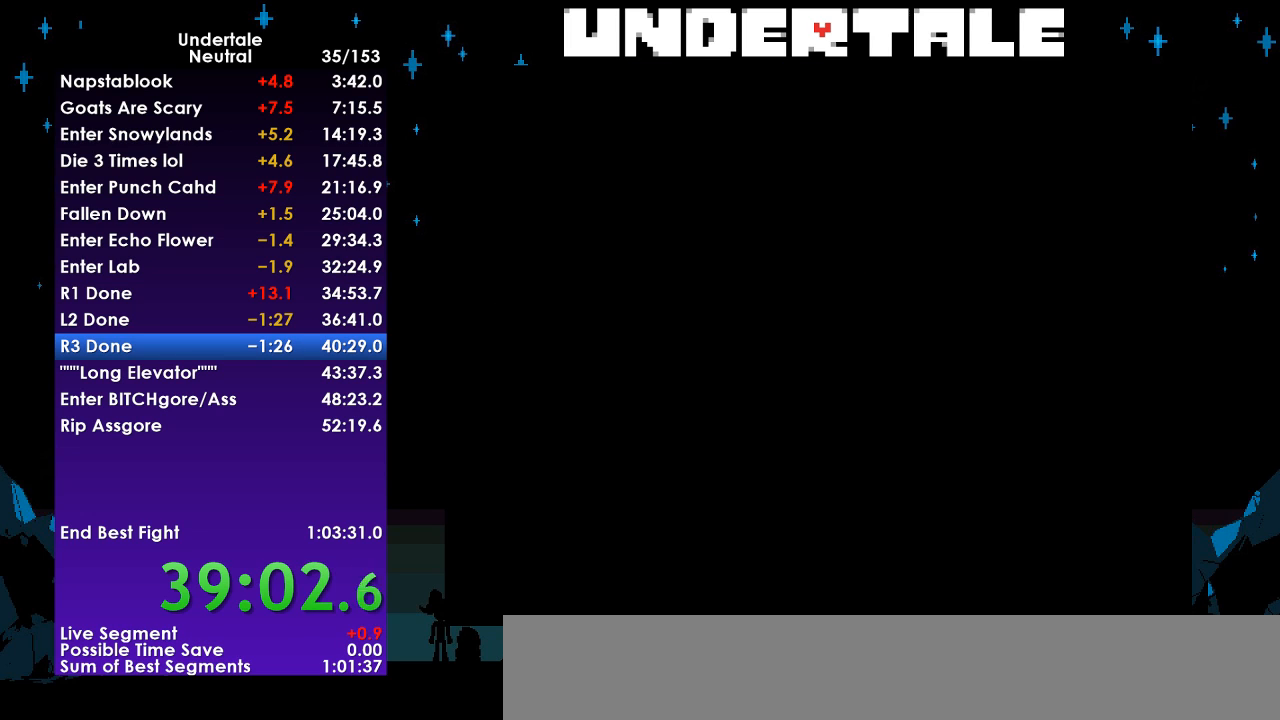
{"keys": ["up"], "events": []}
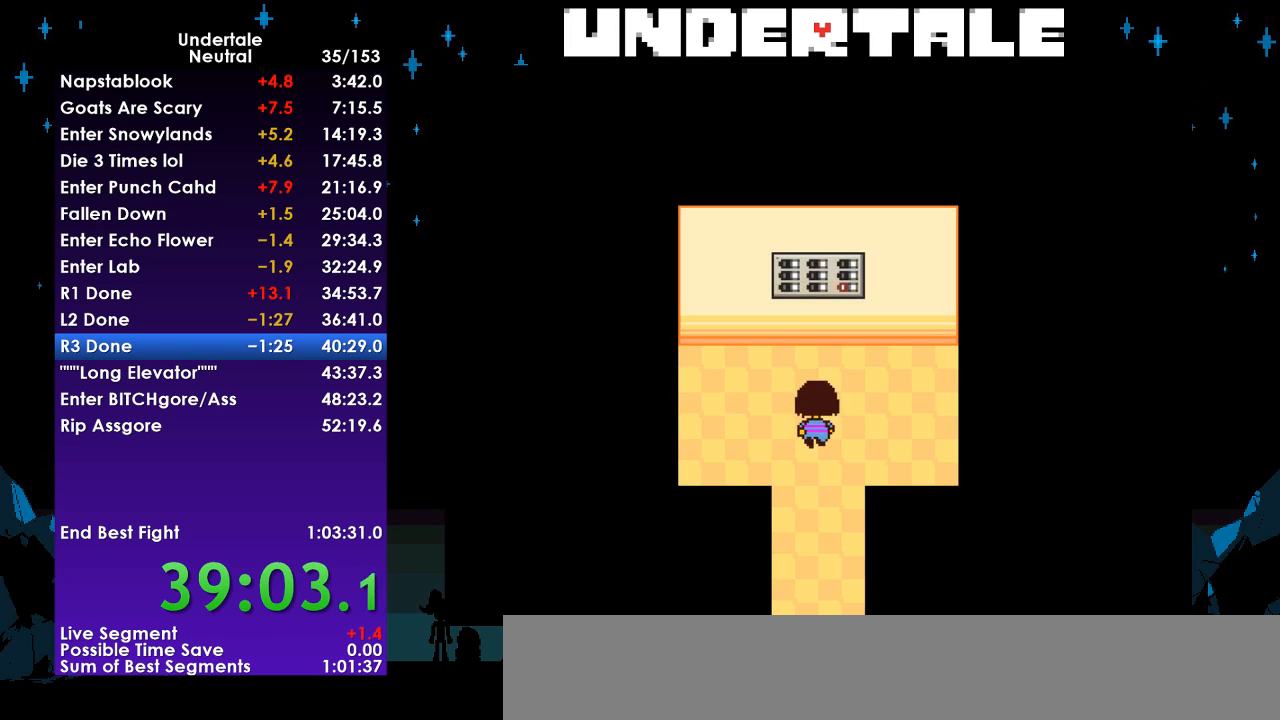
{"keys": [], "events": [[367, "c", "down"], [367, "z", "down"], [433, "c", "up"], [467, "up", "up"], [467, "z", "up"]]}
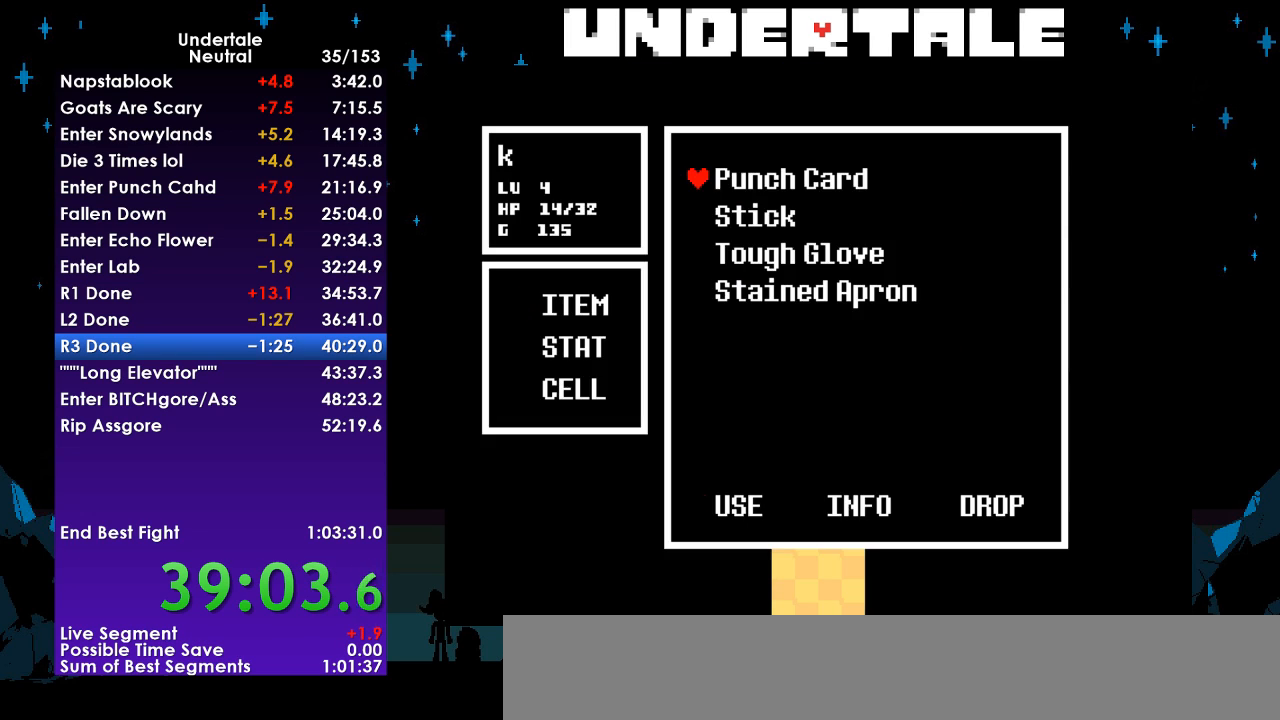
{"keys": ["z"], "events": [[33, "z", "down"], [100, "z", "up"], [167, "z", "down"], [267, "z", "up"], [333, "z", "down"], [433, "z", "up"], [500, "z", "down"]]}
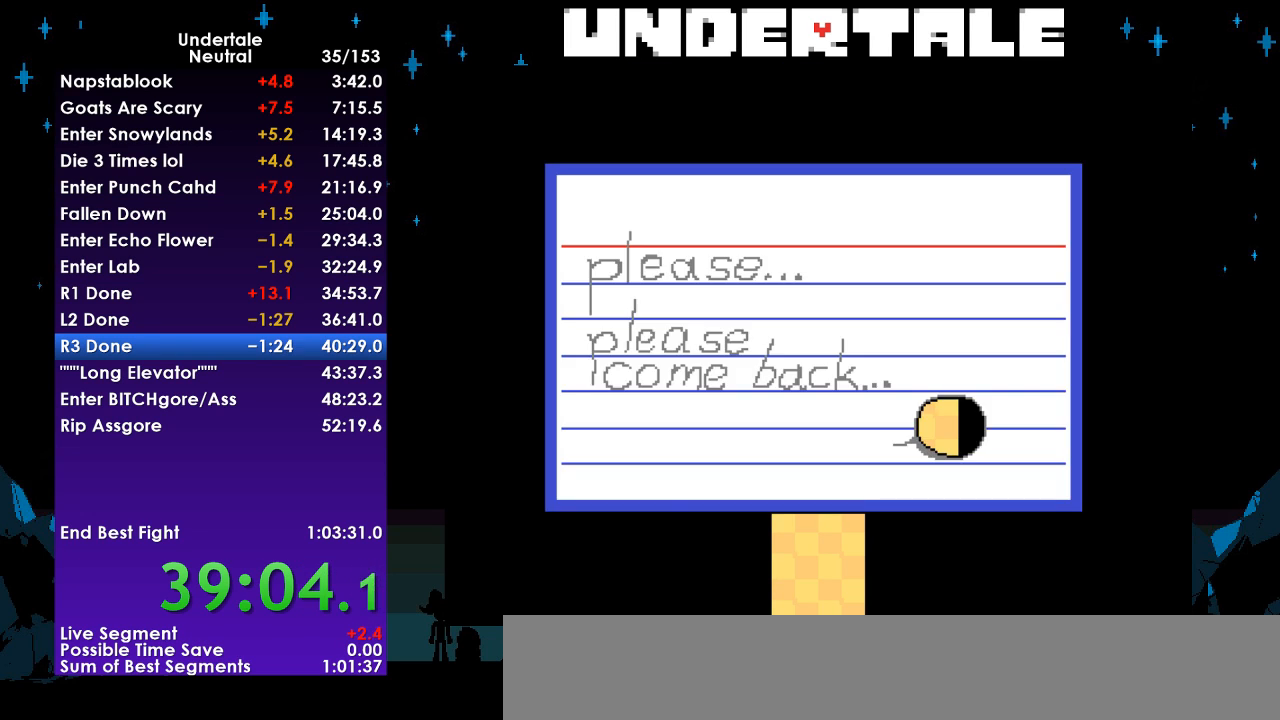
{"keys": ["up"], "events": [[133, "z", "up"], [233, "up", "down"], [467, "c", "down"], [467, "z", "down"], [500, "c", "up"], [500, "z", "up"]]}
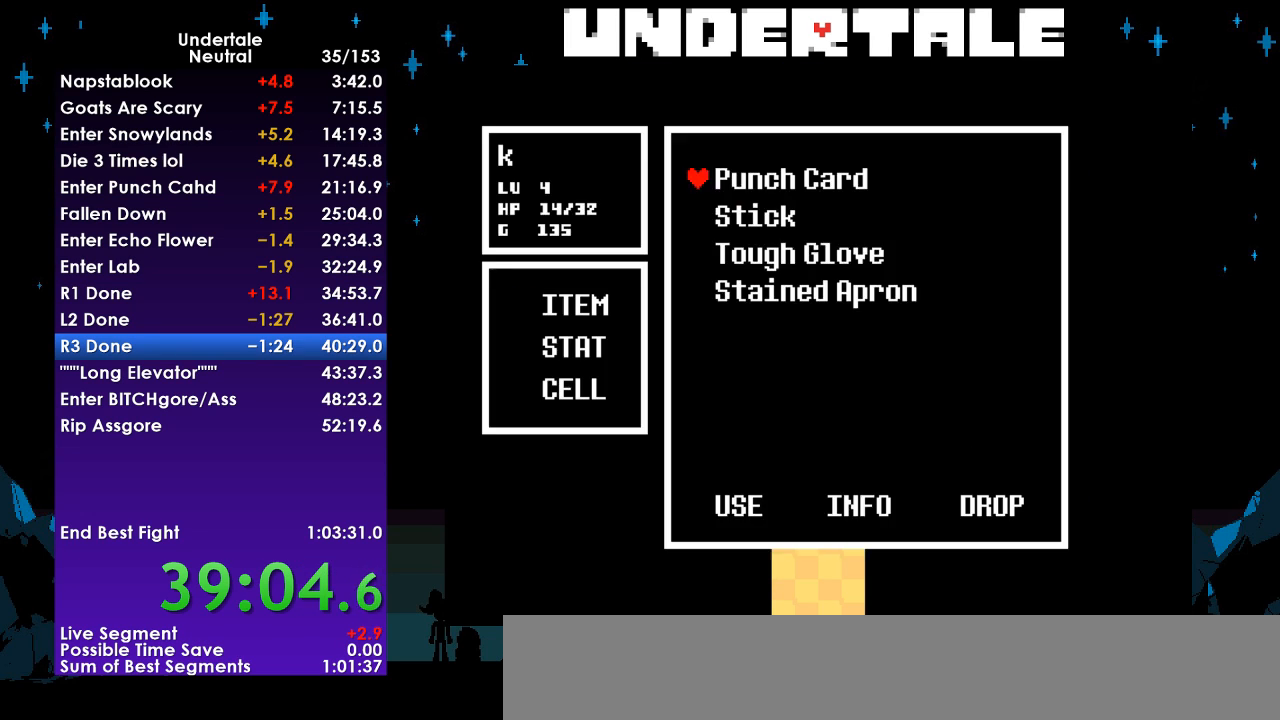
{"keys": [], "events": [[67, "up", "up"], [100, "z", "down"], [200, "z", "up"], [233, "z", "down"], [333, "z", "up"], [367, "z", "down"], [467, "z", "up"]]}
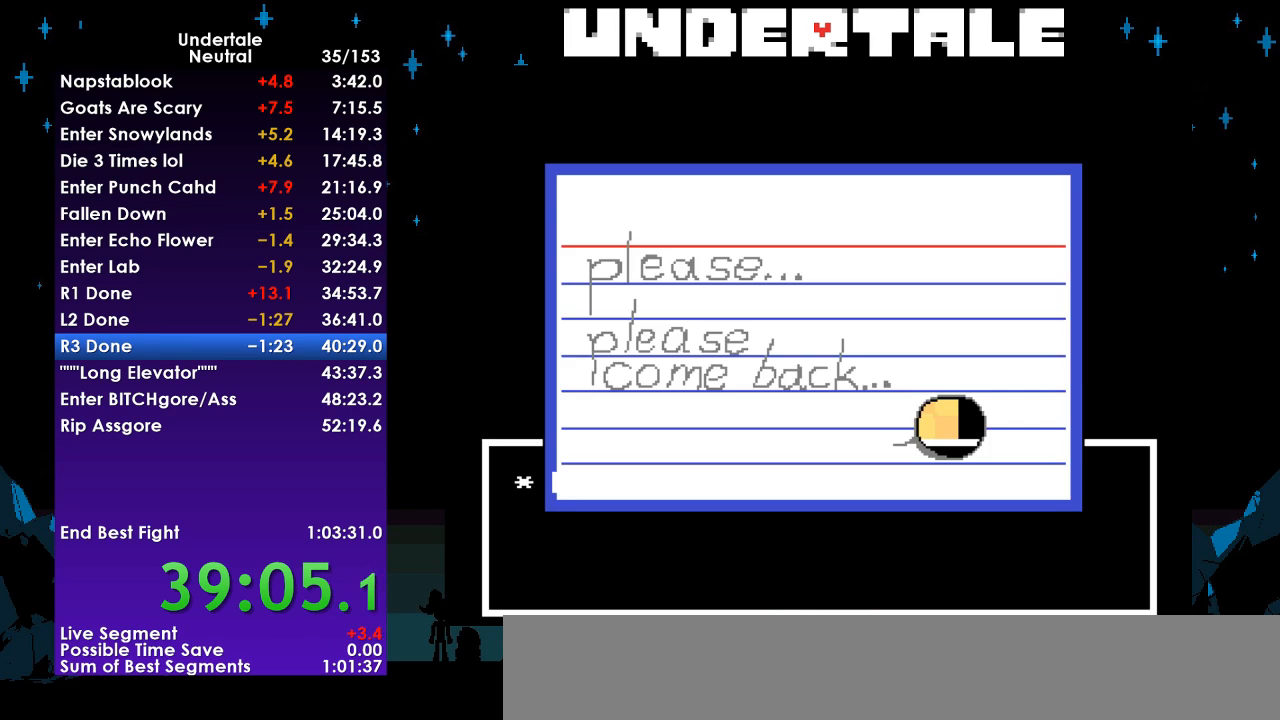
{"keys": [], "events": [[67, "z", "down"], [200, "x", "down"], [200, "z", "up"], [267, "x", "up"], [300, "z", "down"], [400, "z", "up"]]}
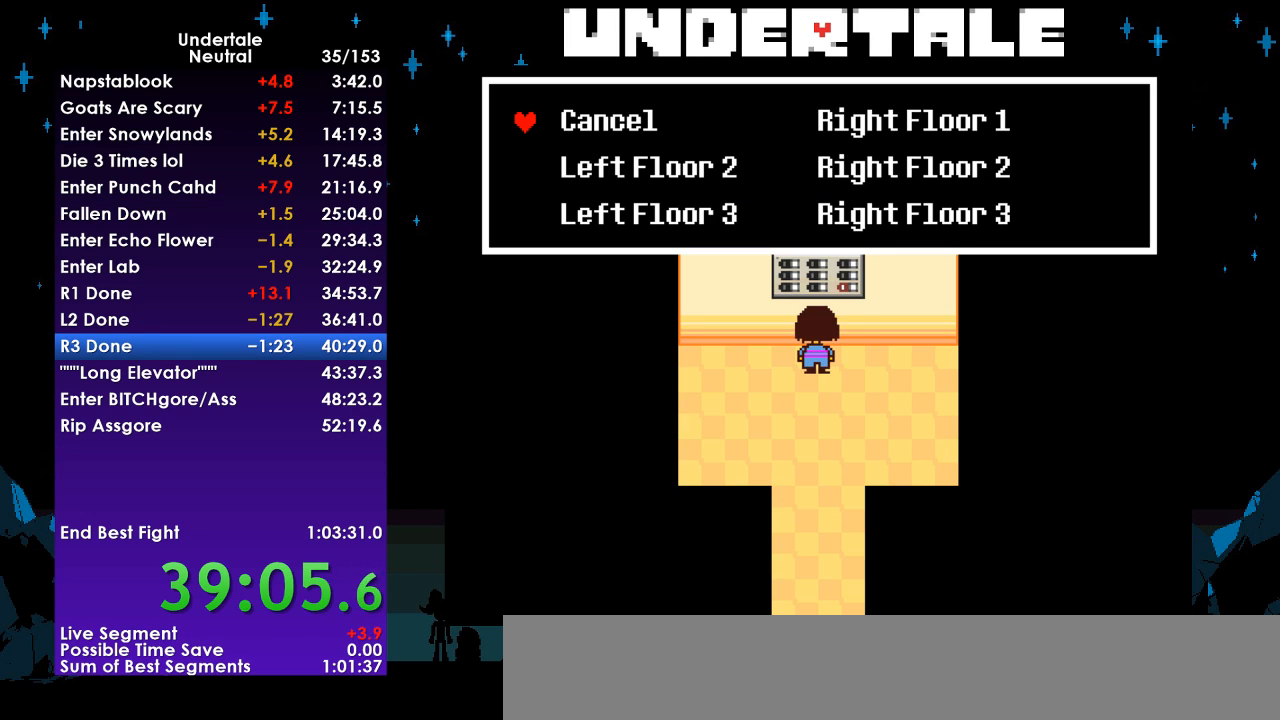
{"keys": [], "events": [[67, "right", "down"], [233, "right", "up"], [367, "down", "down"], [467, "down", "up"]]}
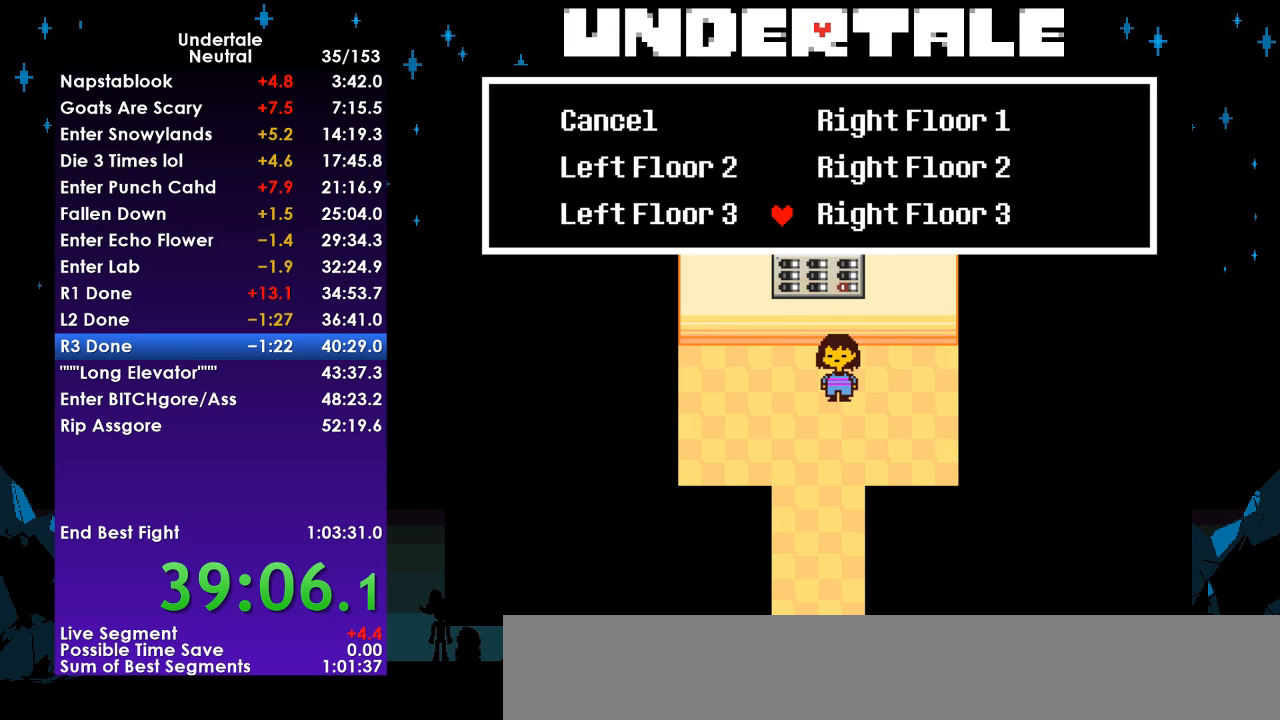
{"keys": ["down"], "events": [[233, "z", "down"], [300, "down", "down"], [300, "z", "up"]]}
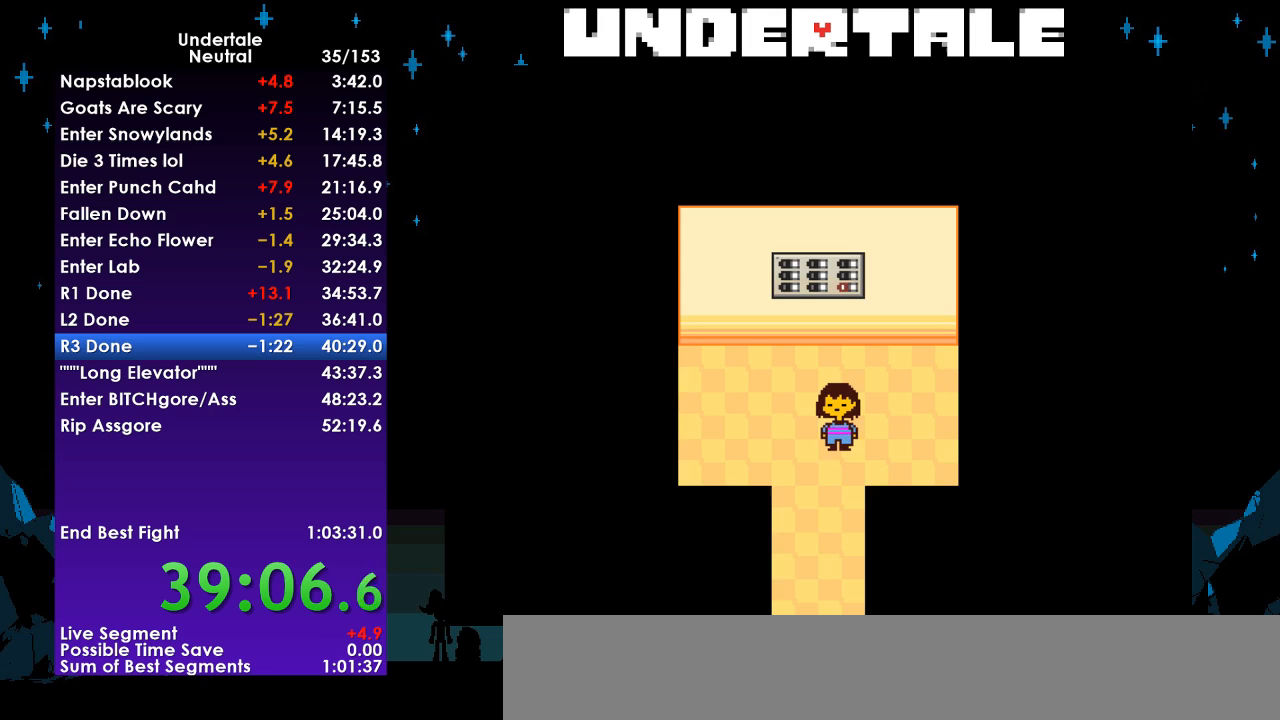
{"keys": ["down", "left"], "events": [[167, "left", "down"]]}
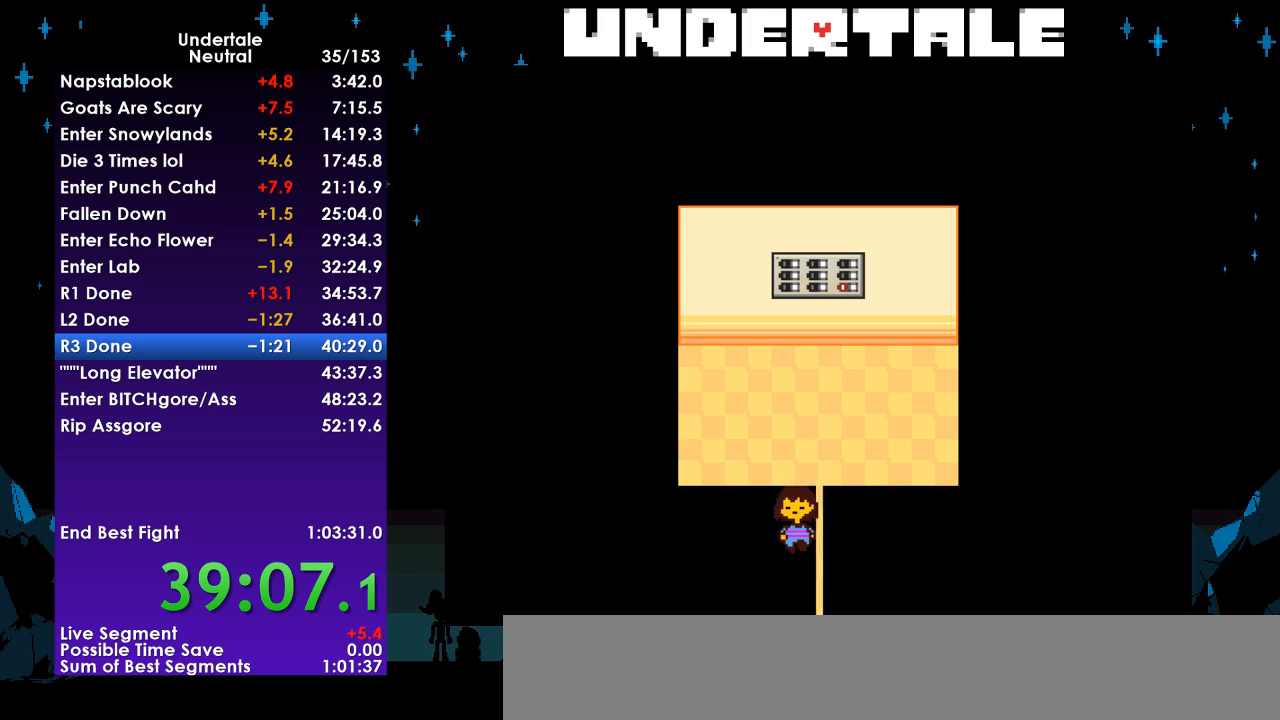
{"keys": ["left"], "events": [[367, "down", "up"]]}
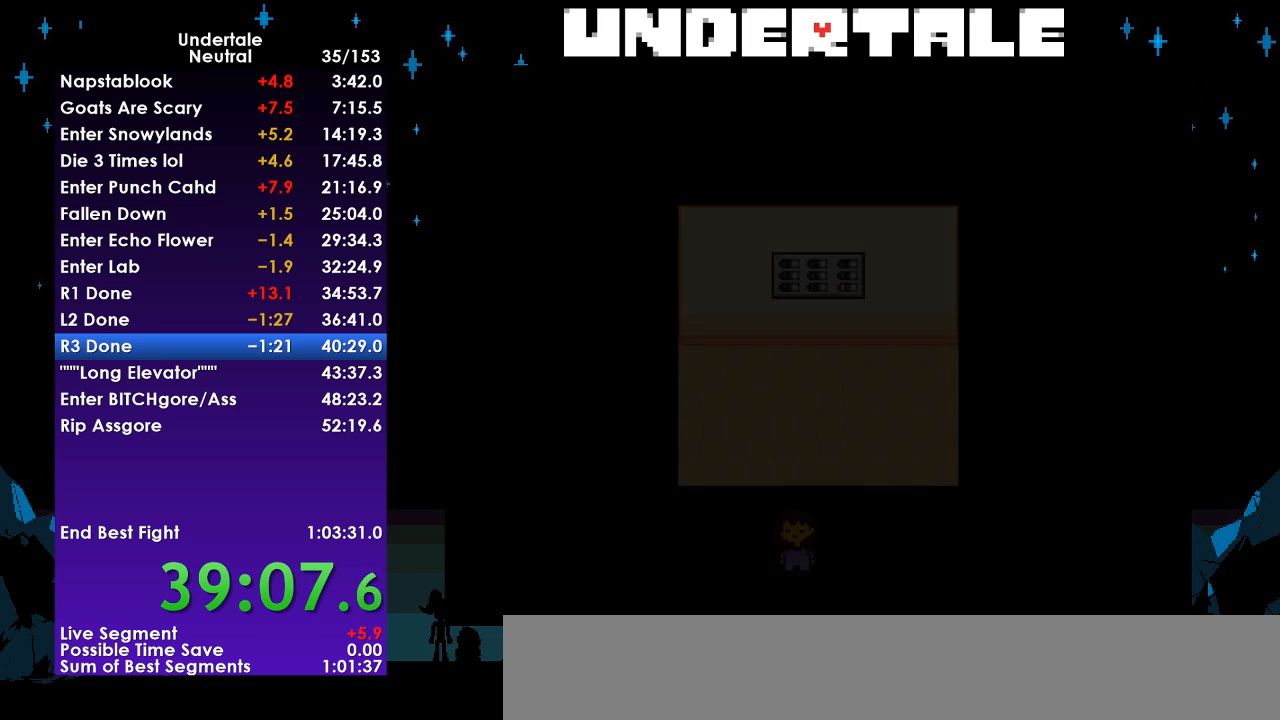
{"keys": ["left"], "events": []}
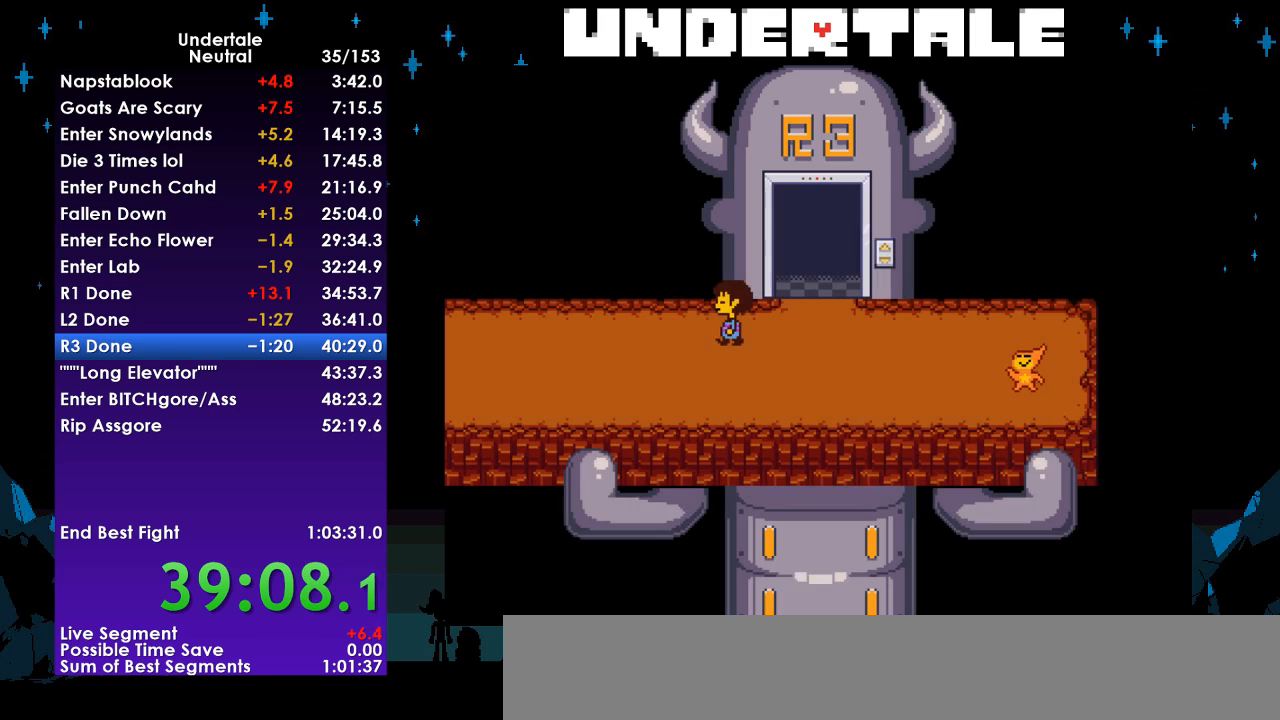
{"keys": ["left"], "events": []}